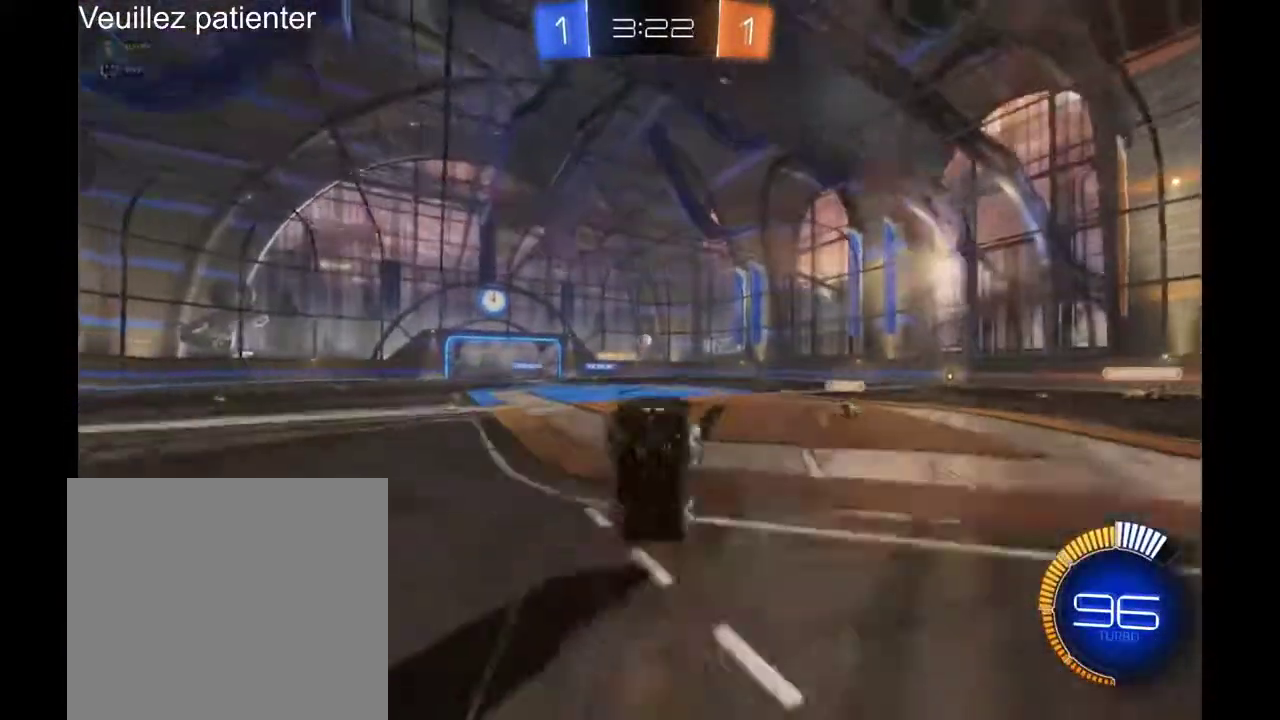
Gameplay with a controller (Xbox layout); each line is a JSON object with the inputs held at the frame after it. "events" lists button and stick changes between this image and that frame as [ms after this image, input, new state], when the widget could be followed in between. Not read: R2.
{"buttons": [], "left_stick": "center", "right_stick": "center", "events": [[33, "A", "up"], [67, "left_stick", "center"]]}
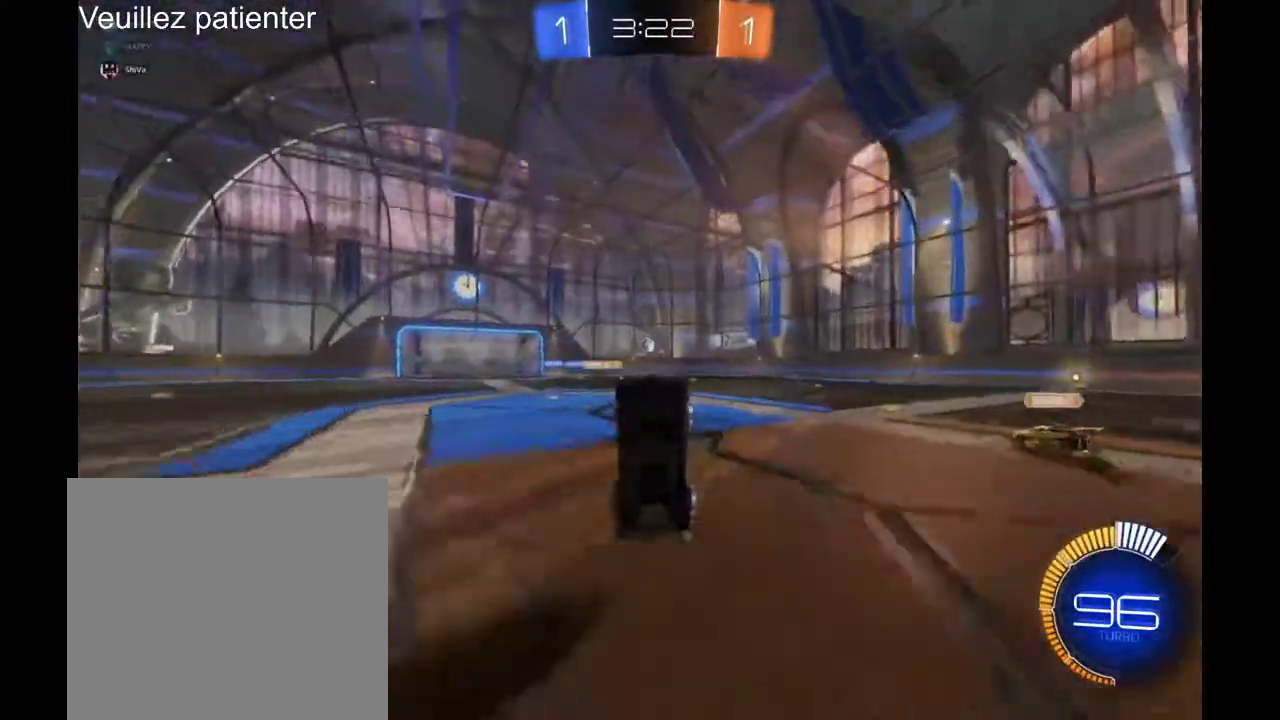
{"buttons": [], "left_stick": "center", "right_stick": "center", "events": [[100, "Y", "down"], [200, "Y", "up"]]}
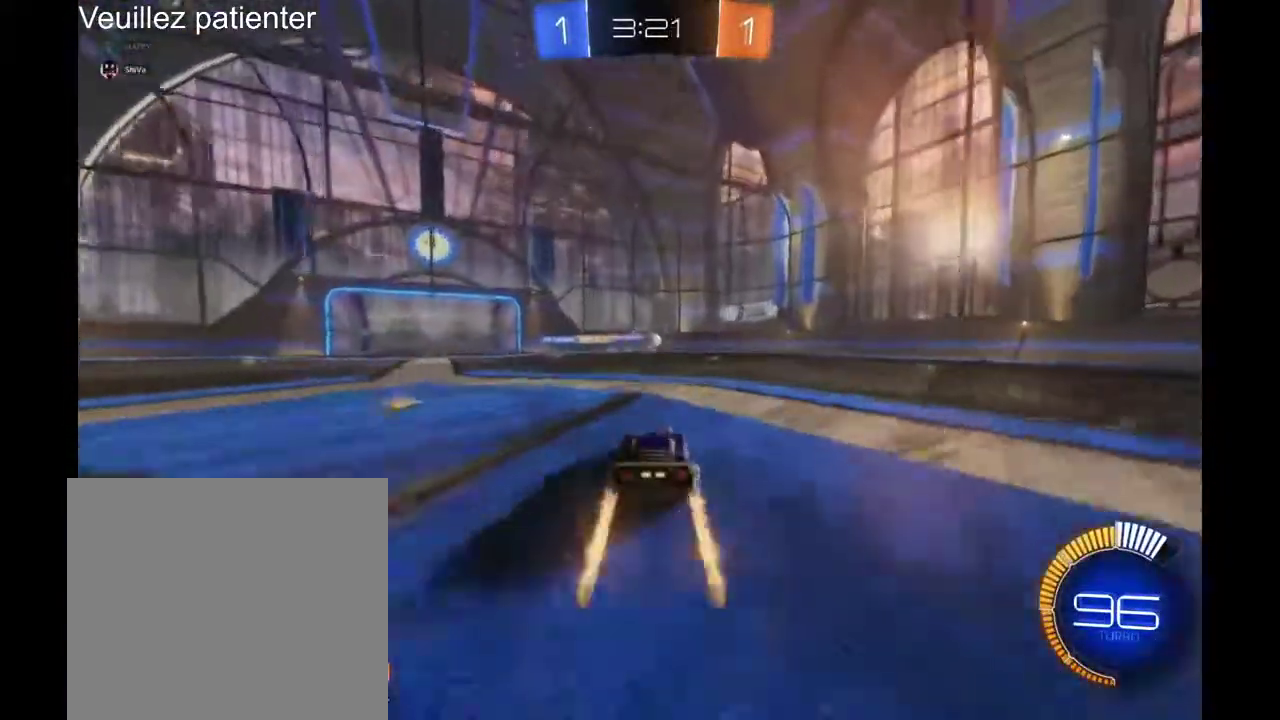
{"buttons": [], "left_stick": "down-right", "right_stick": "center", "events": [[233, "A", "down"], [233, "left_stick", "down"], [367, "A", "up"], [433, "left_stick", "down-right"]]}
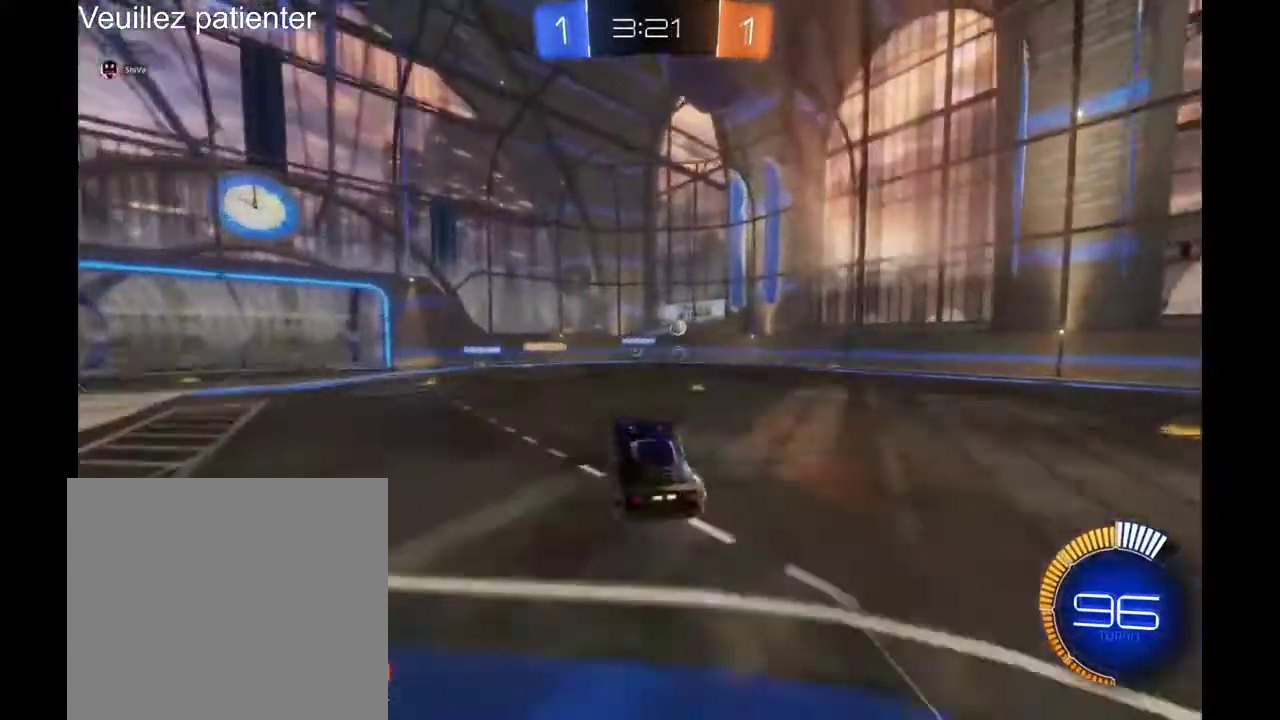
{"buttons": [], "left_stick": "center", "right_stick": "center", "events": [[33, "left_stick", "right"], [267, "left_stick", "center"]]}
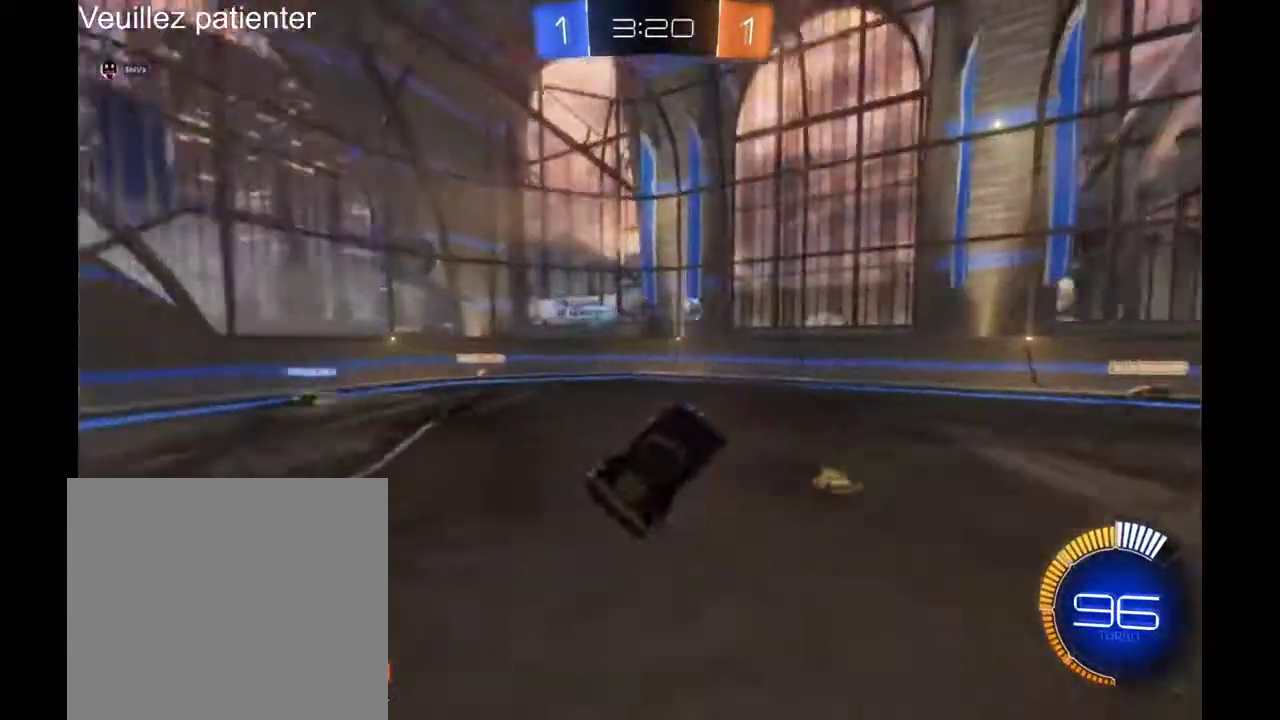
{"buttons": [], "left_stick": "center", "right_stick": "center", "events": [[267, "left_stick", "up"], [433, "left_stick", "center"]]}
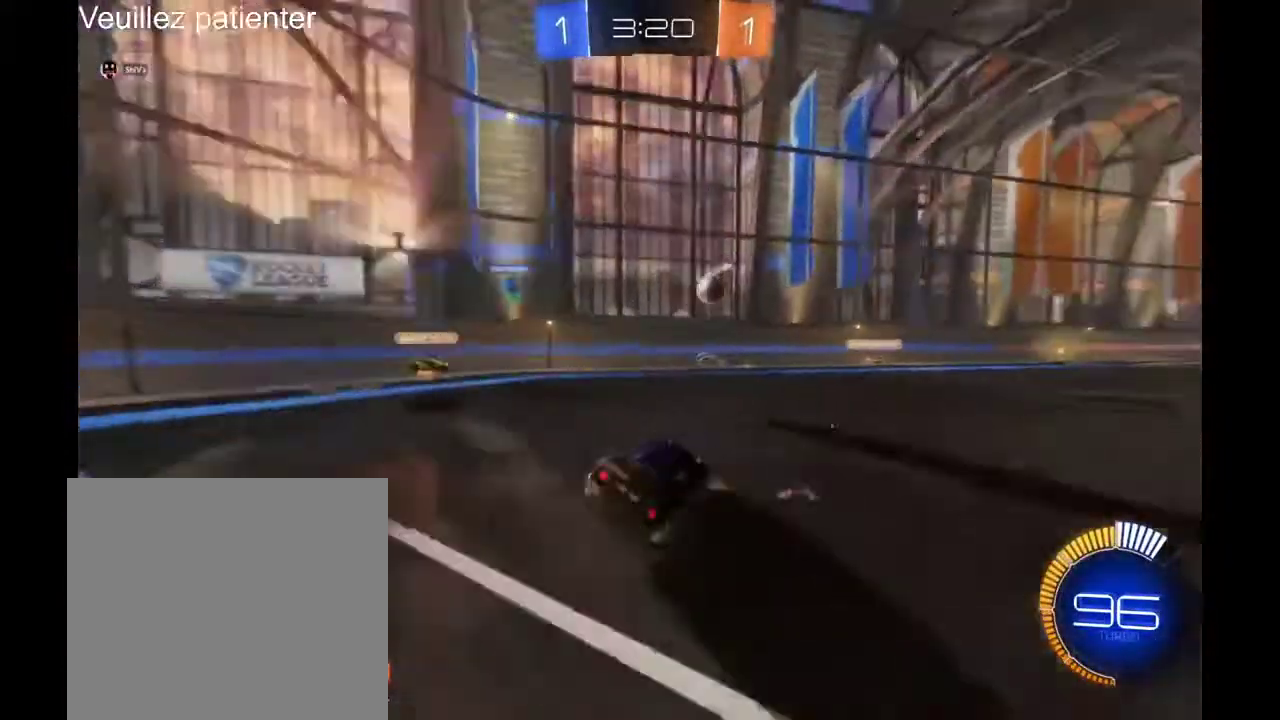
{"buttons": [], "left_stick": "right", "right_stick": "center", "events": [[367, "left_stick", "right"]]}
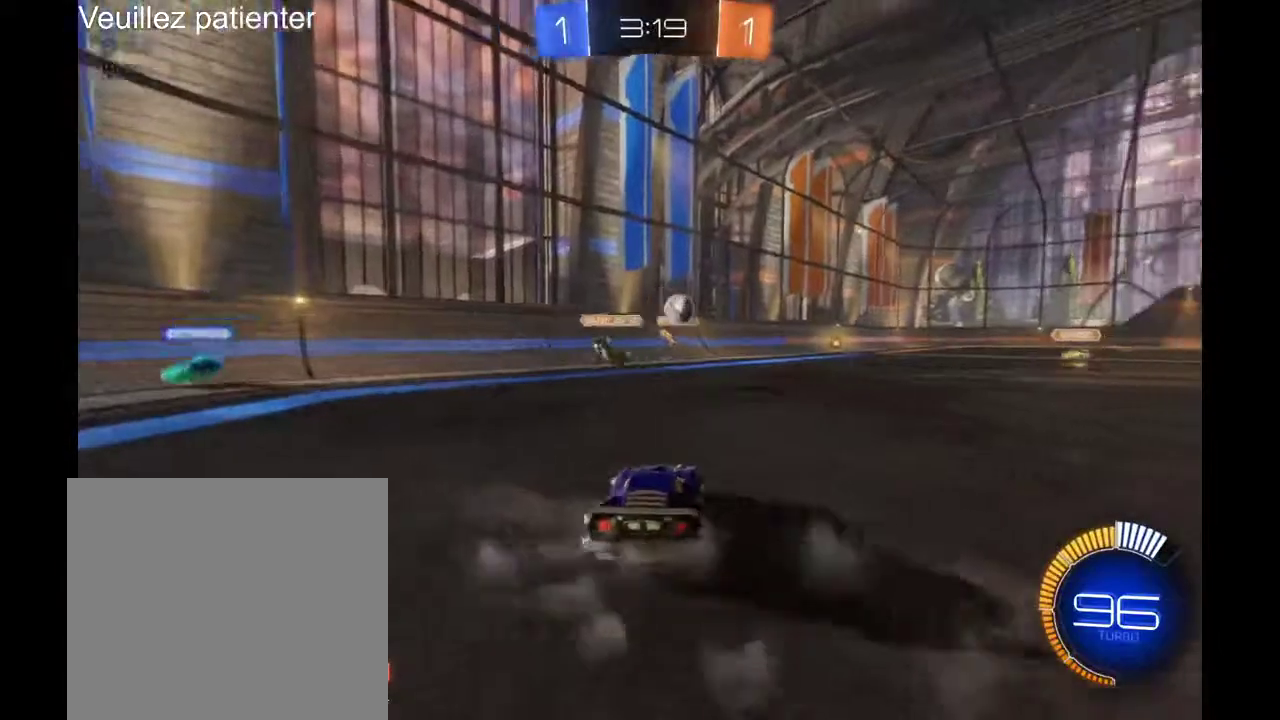
{"buttons": [], "left_stick": "center", "right_stick": "center", "events": [[167, "left_stick", "center"]]}
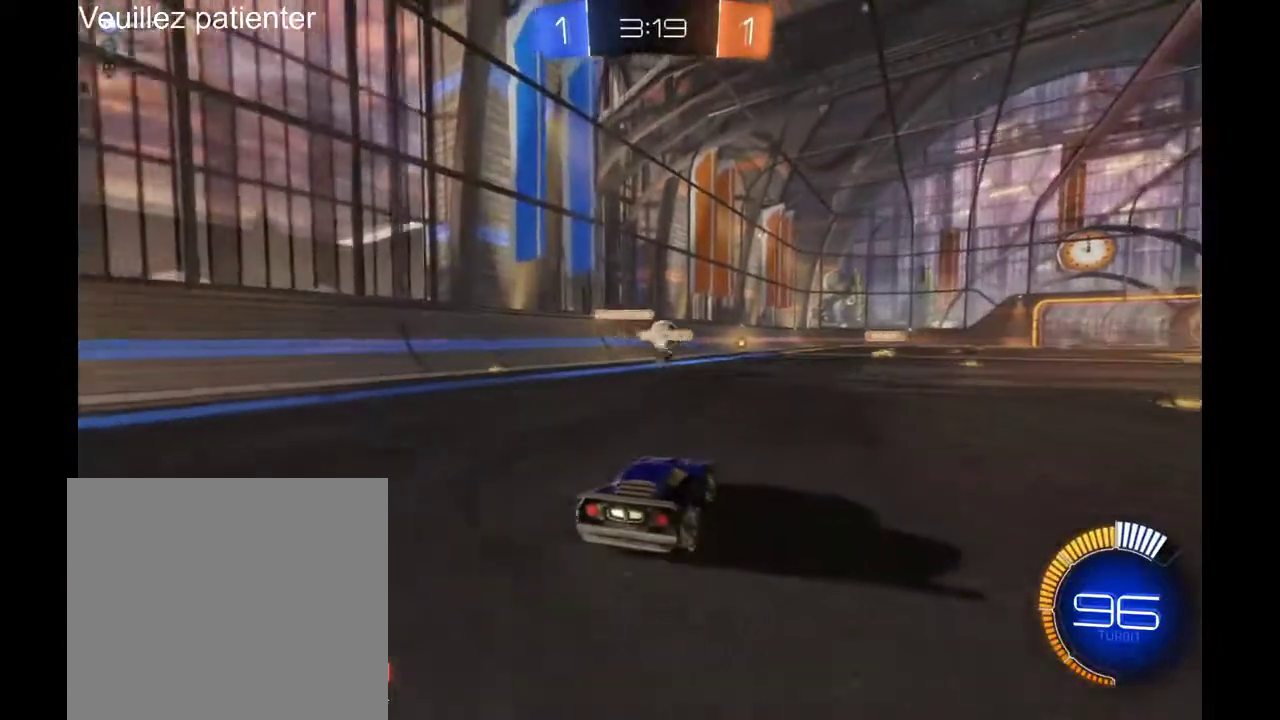
{"buttons": [], "left_stick": "center", "right_stick": "center", "events": []}
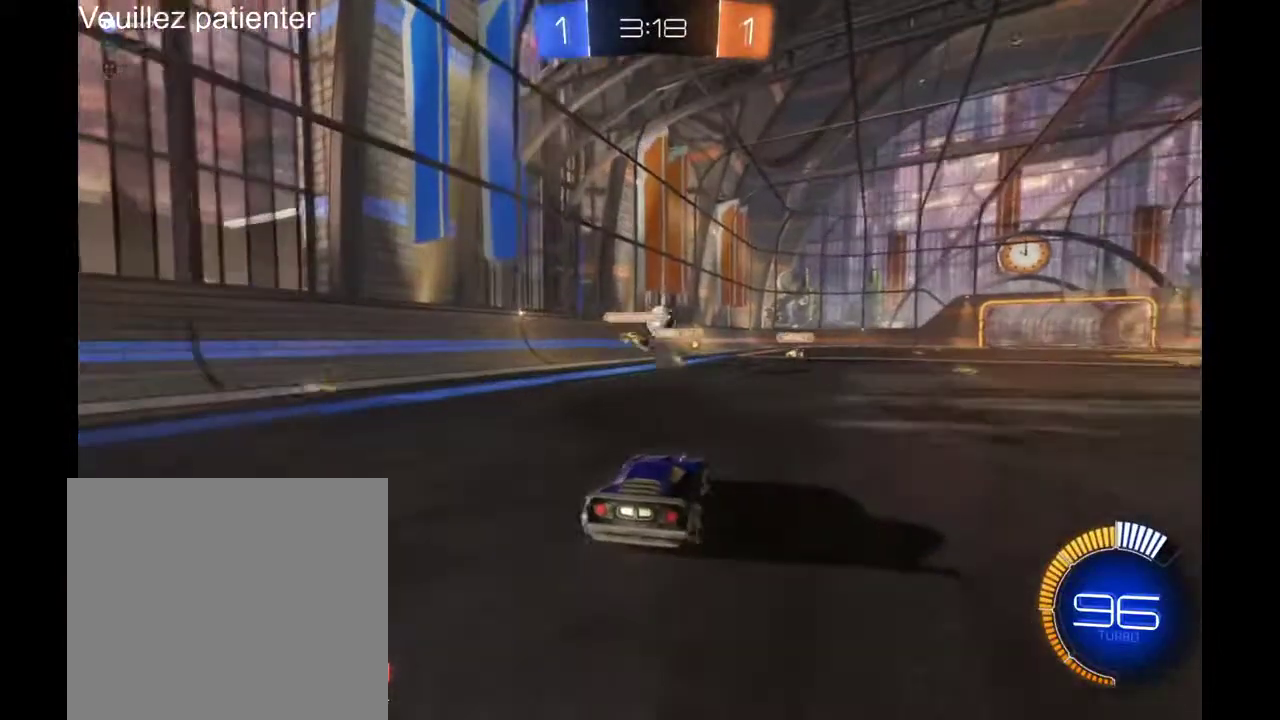
{"buttons": [], "left_stick": "center", "right_stick": "center", "events": []}
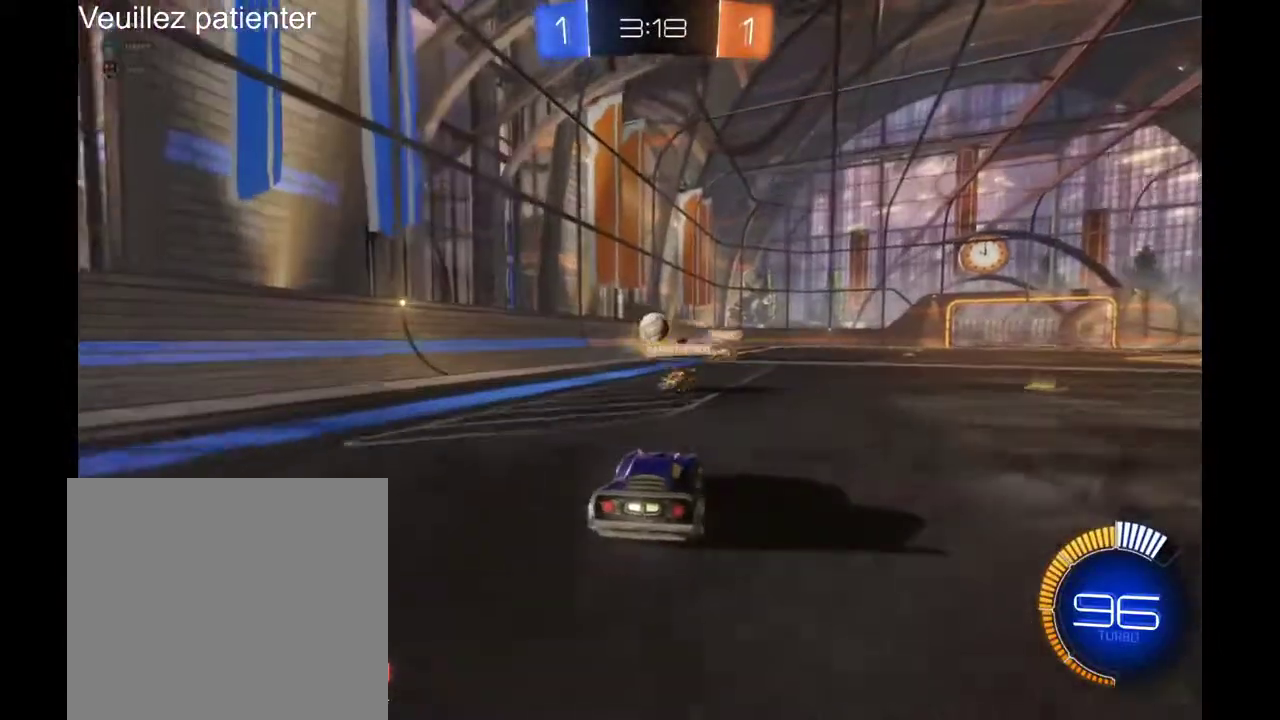
{"buttons": [], "left_stick": "center", "right_stick": "center", "events": [[300, "left_stick", "left"], [433, "left_stick", "center"]]}
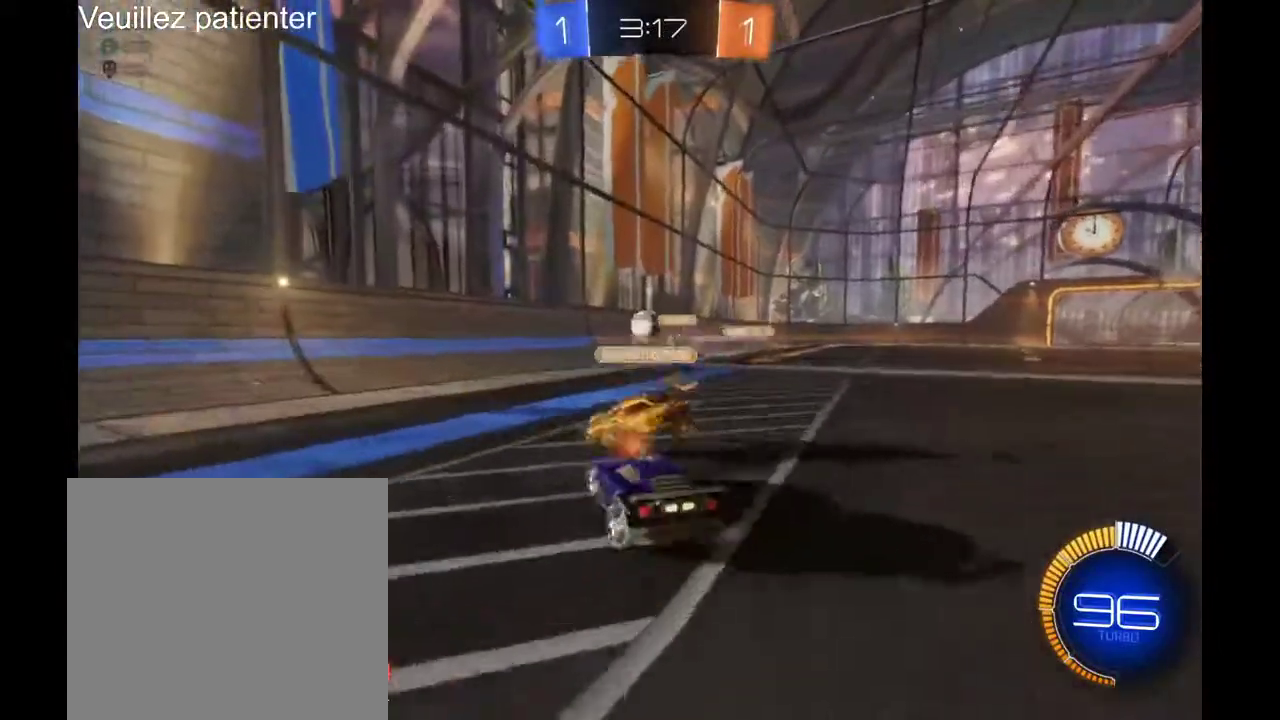
{"buttons": [], "left_stick": "right", "right_stick": "center", "events": [[400, "left_stick", "right"]]}
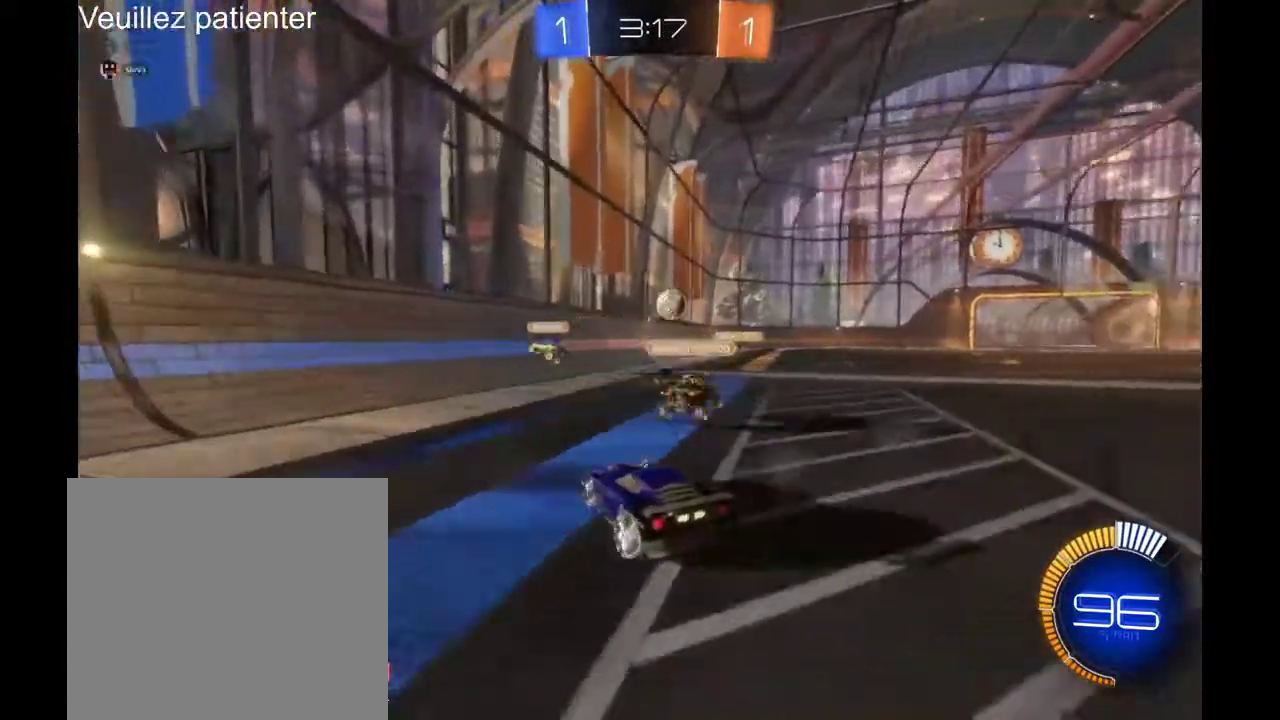
{"buttons": [], "left_stick": "center", "right_stick": "center", "events": [[200, "left_stick", "center"]]}
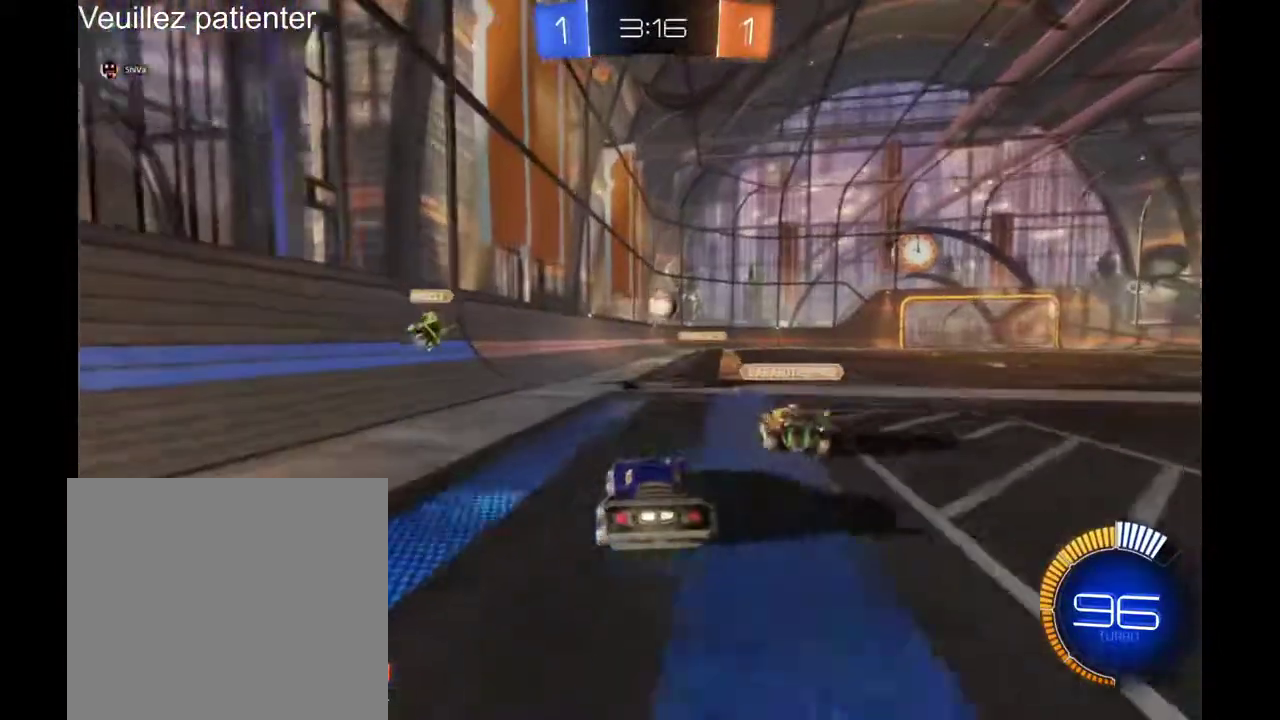
{"buttons": [], "left_stick": "center", "right_stick": "center", "events": [[33, "left_stick", "right"], [200, "left_stick", "center"]]}
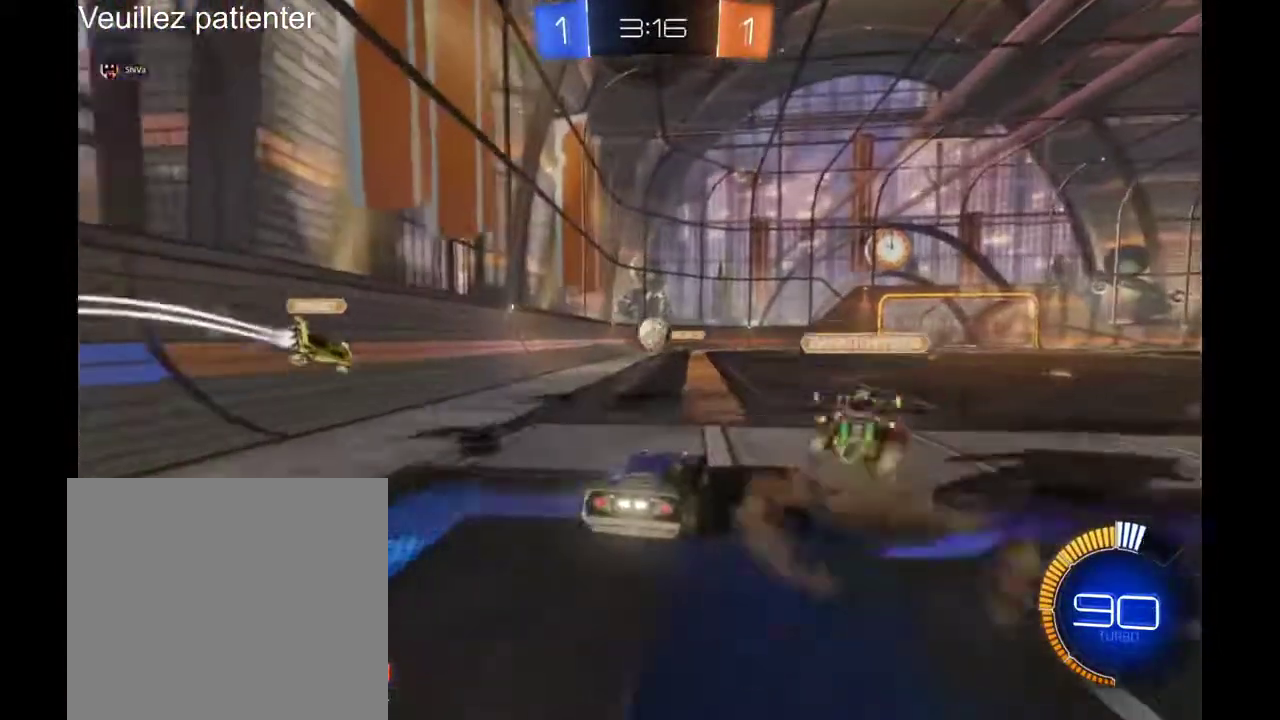
{"buttons": [], "left_stick": "left", "right_stick": "center", "events": [[500, "left_stick", "left"]]}
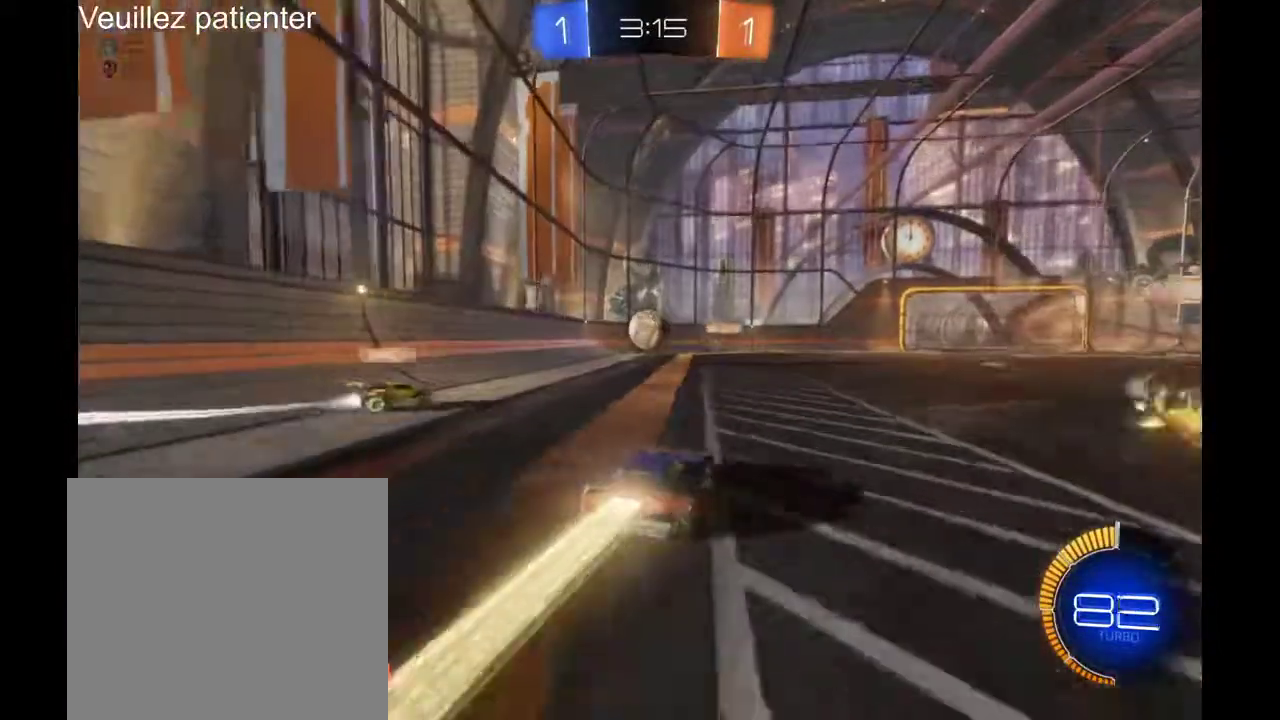
{"buttons": [], "left_stick": "center", "right_stick": "center", "events": [[200, "left_stick", "center"]]}
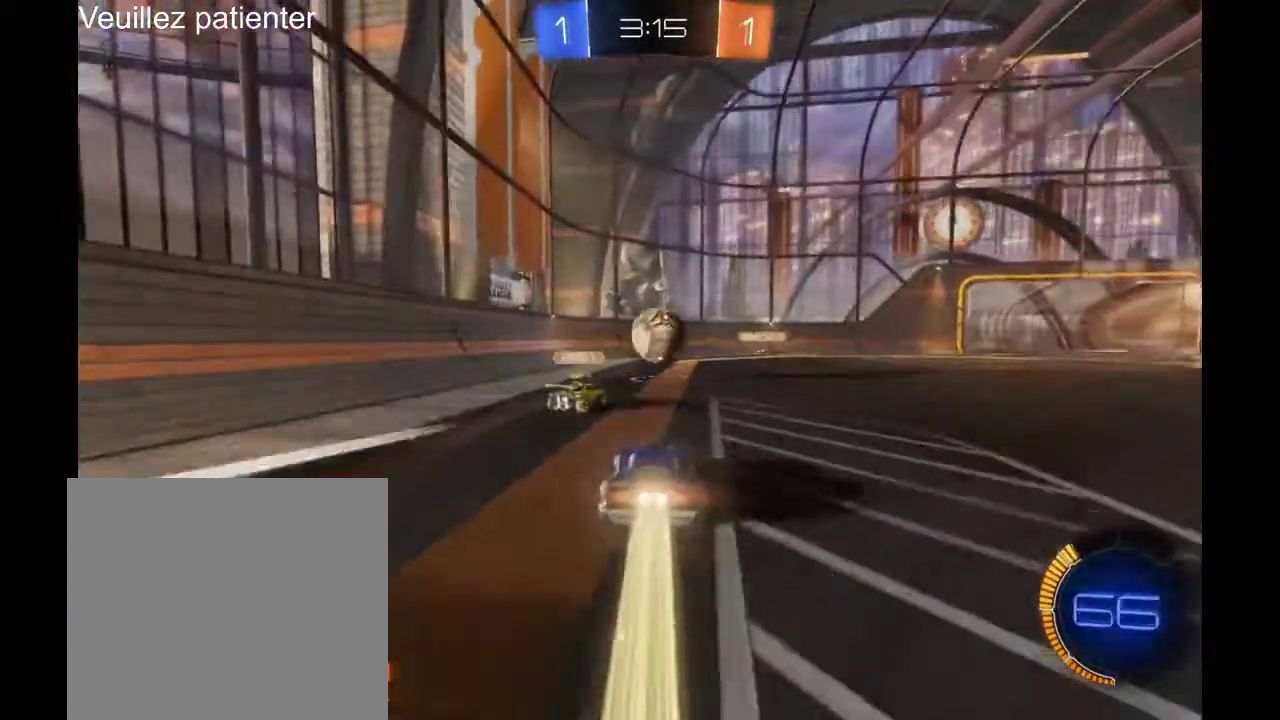
{"buttons": [], "left_stick": "up-left", "right_stick": "center", "events": [[233, "left_stick", "right"], [267, "A", "down"], [300, "left_stick", "up-right"], [333, "A", "up"], [367, "left_stick", "up"], [433, "A", "down"], [433, "left_stick", "up-left"], [500, "A", "up"]]}
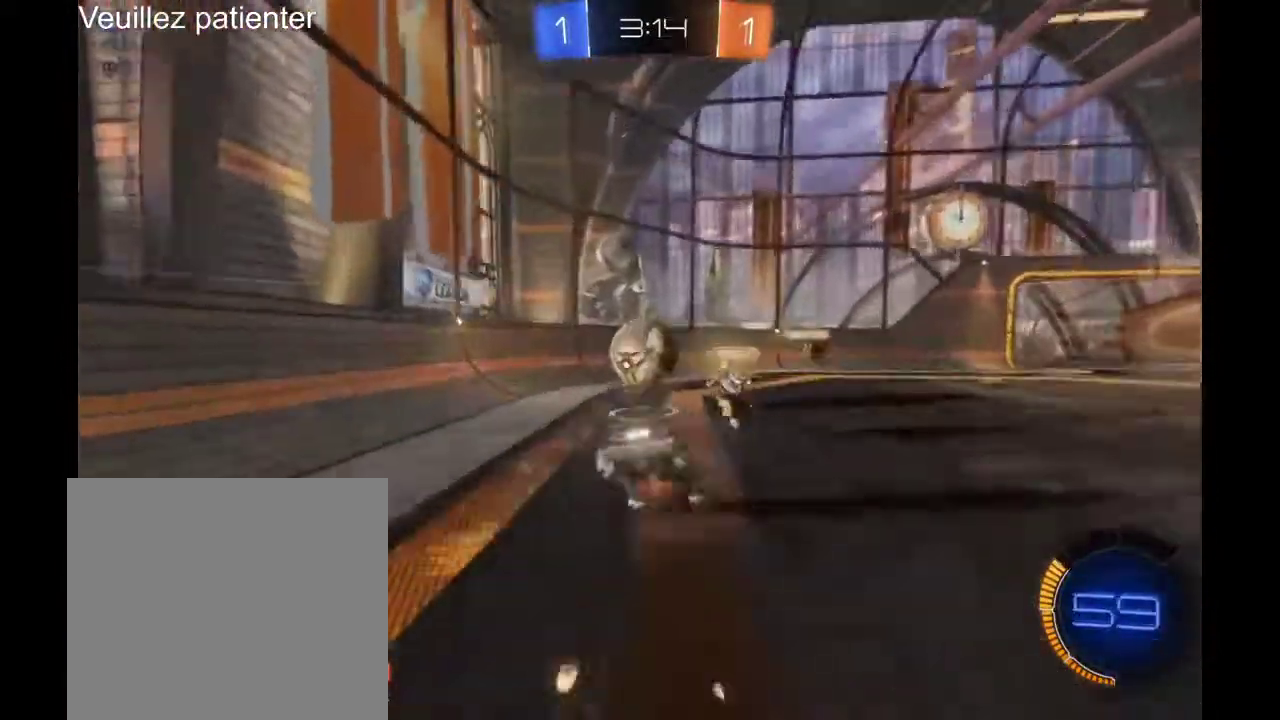
{"buttons": [], "left_stick": "center", "right_stick": "center", "events": [[333, "left_stick", "center"]]}
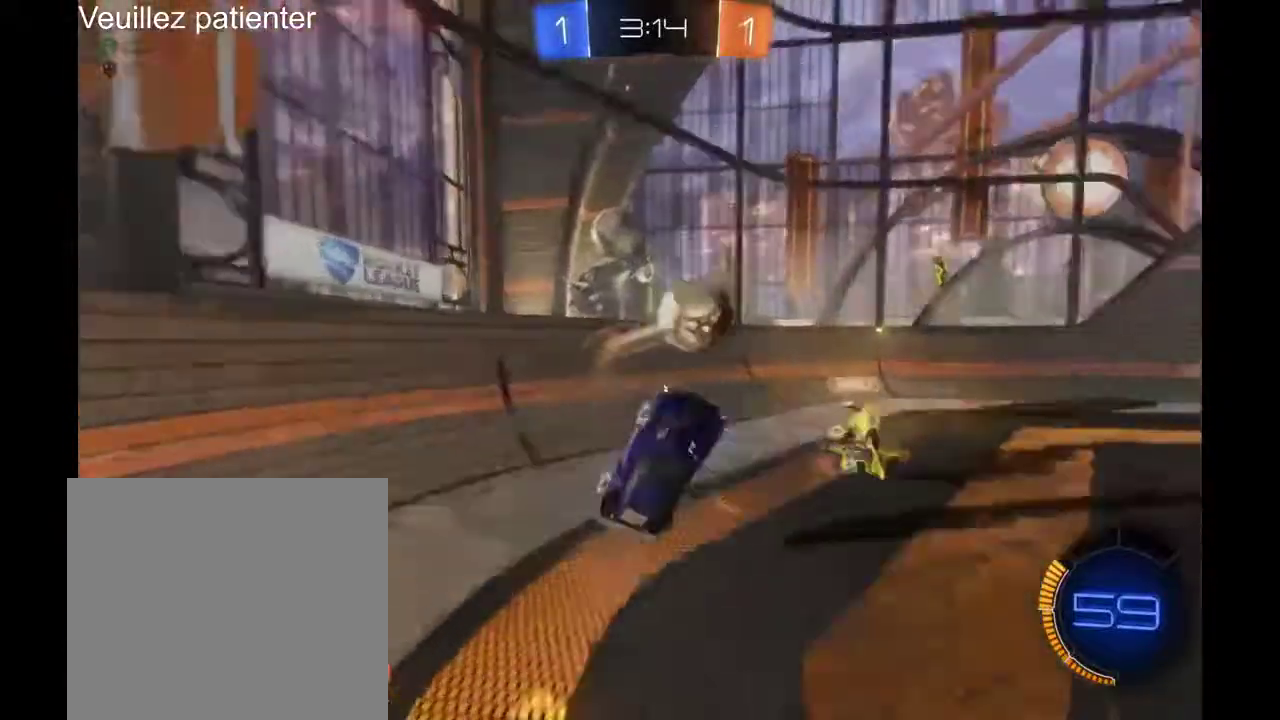
{"buttons": [], "left_stick": "right", "right_stick": "center", "events": [[267, "left_stick", "right"]]}
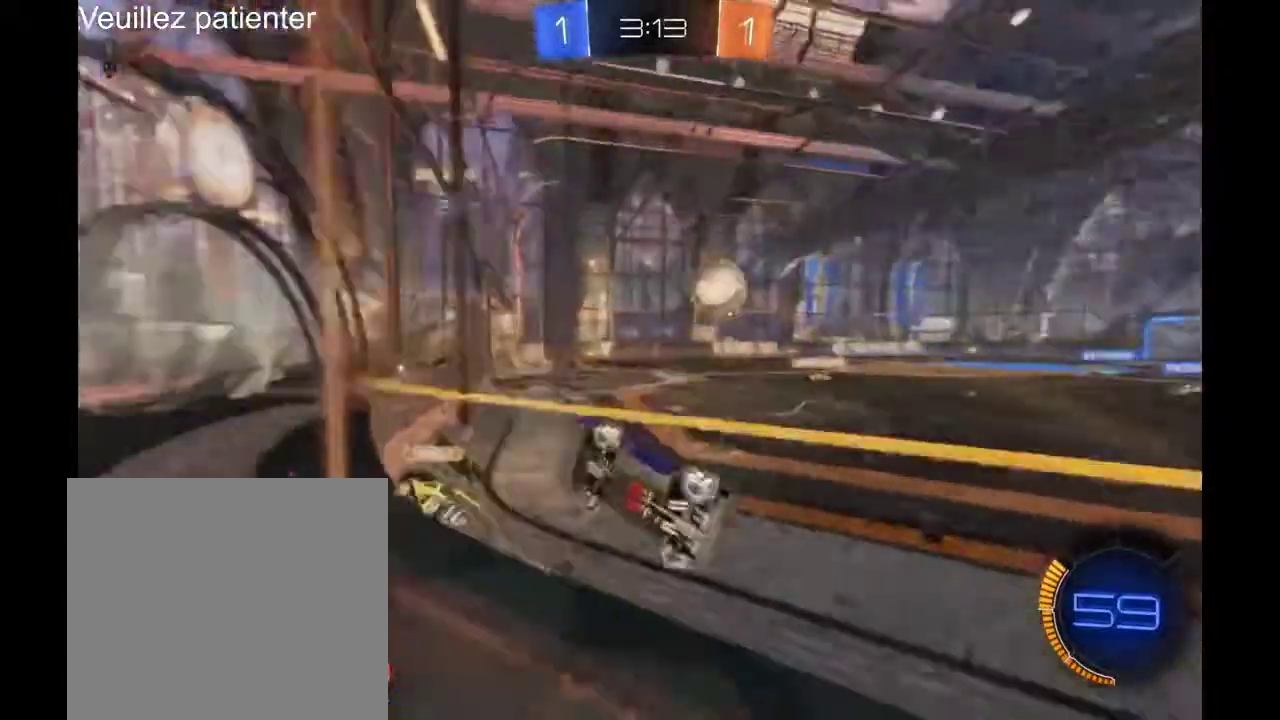
{"buttons": [], "left_stick": "right", "right_stick": "center", "events": []}
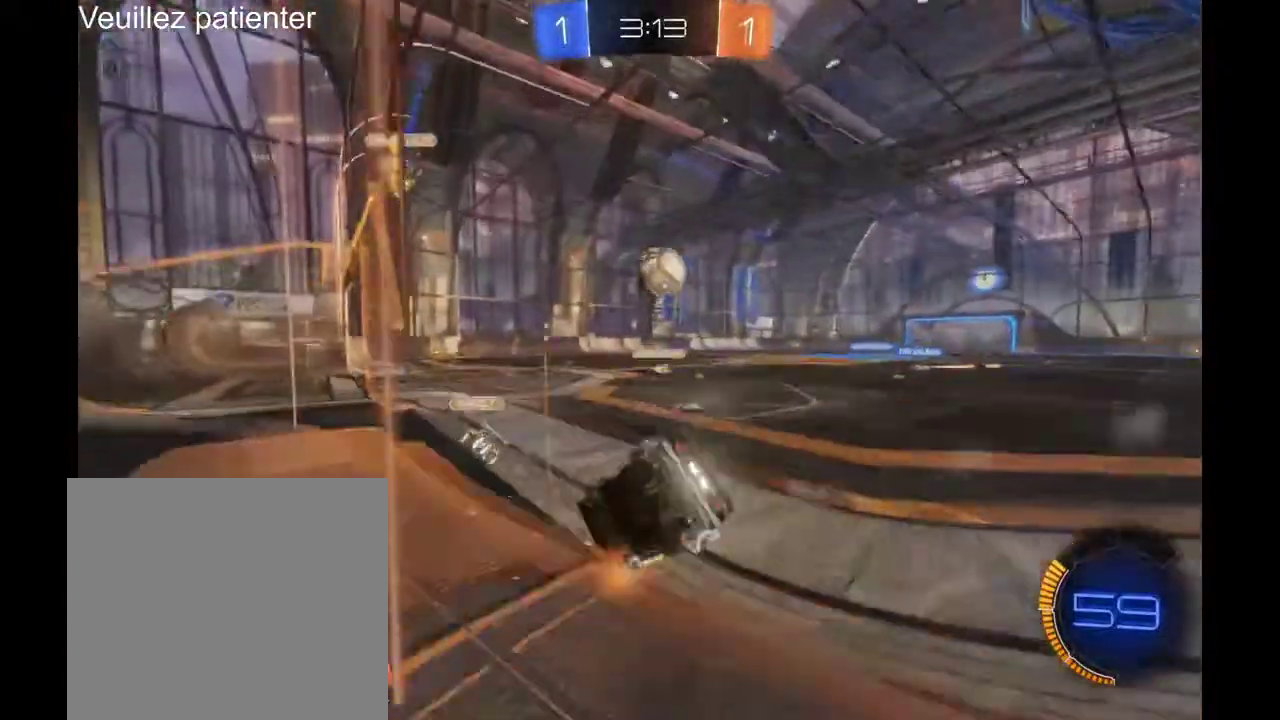
{"buttons": [], "left_stick": "center", "right_stick": "center", "events": [[400, "left_stick", "center"]]}
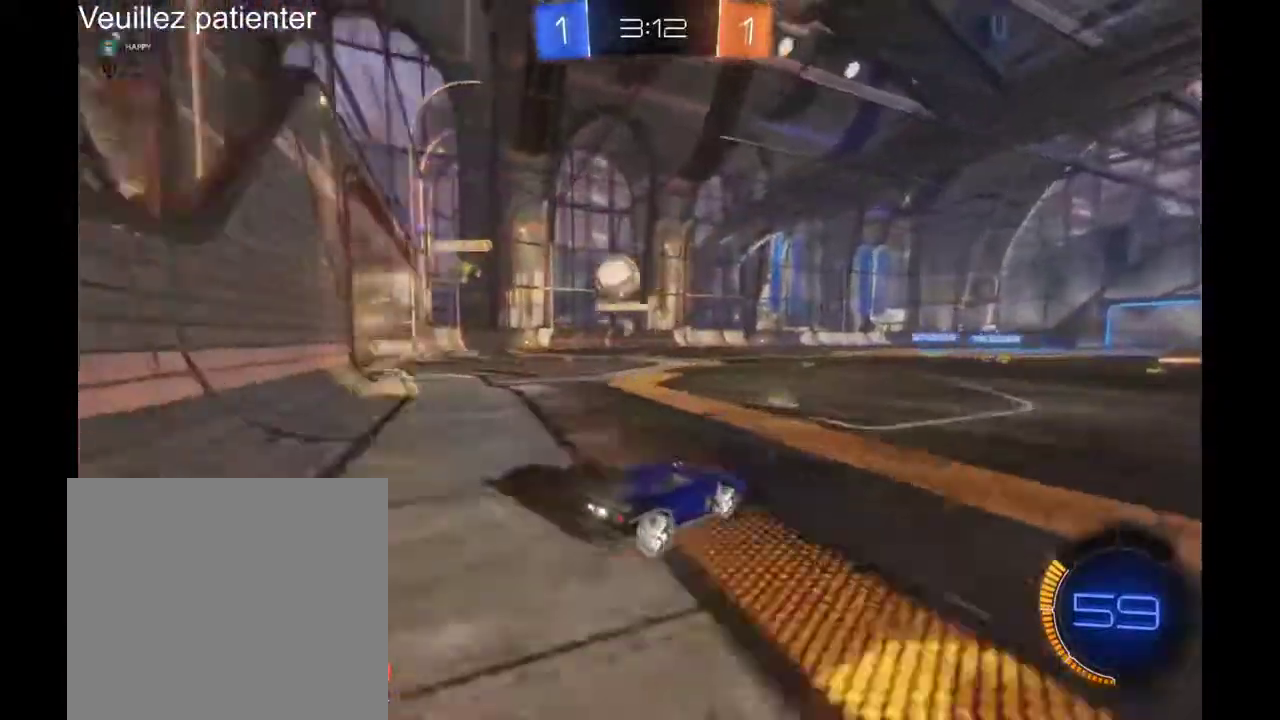
{"buttons": [], "left_stick": "center", "right_stick": "center", "events": []}
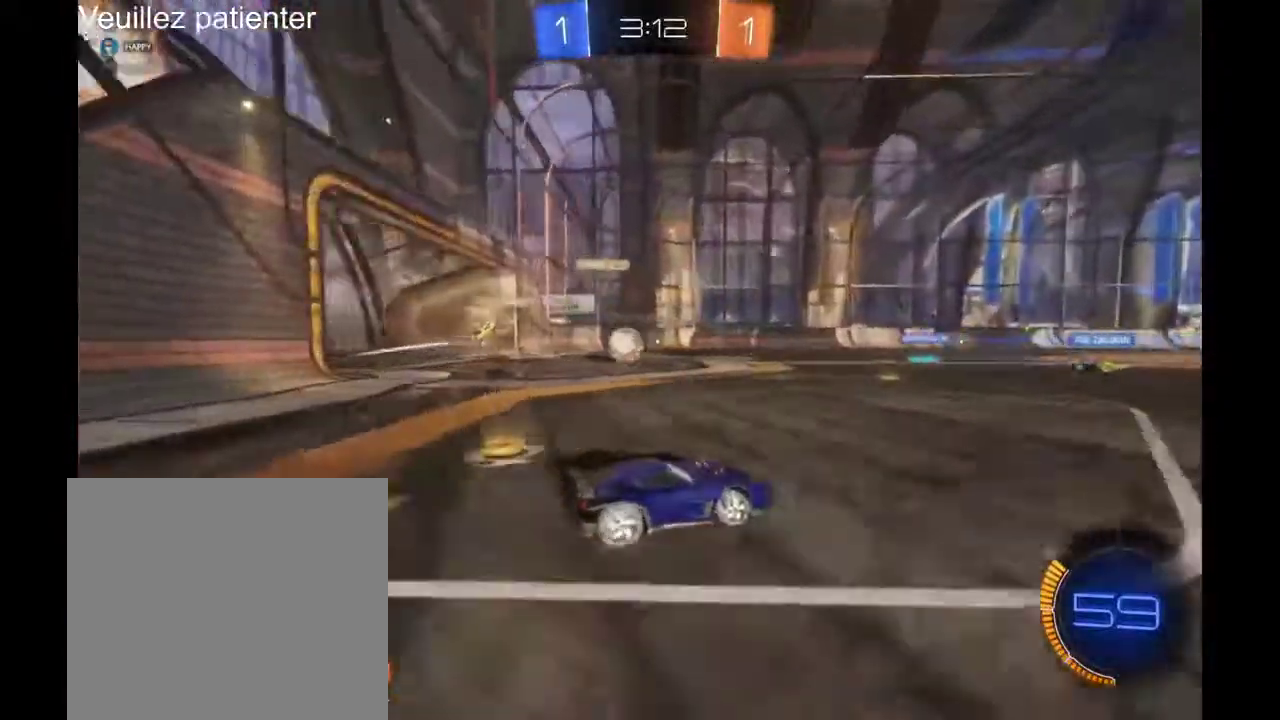
{"buttons": [], "left_stick": "center", "right_stick": "center", "events": []}
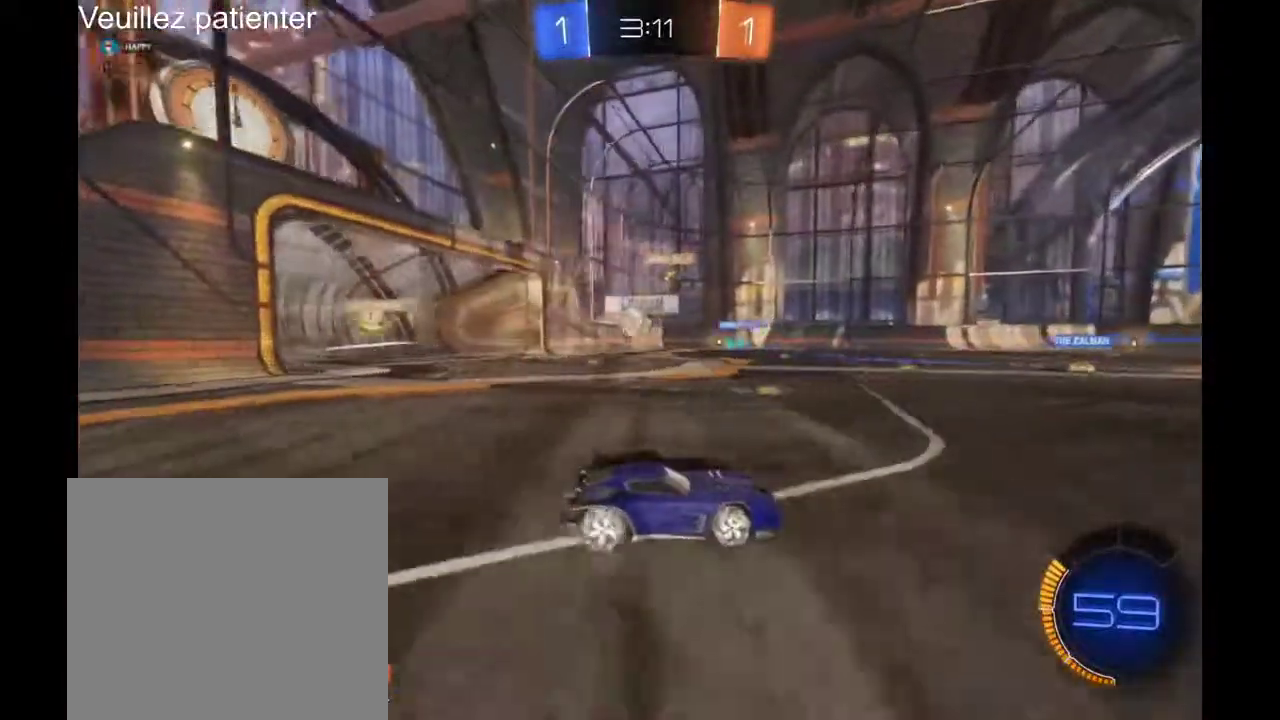
{"buttons": [], "left_stick": "center", "right_stick": "center", "events": []}
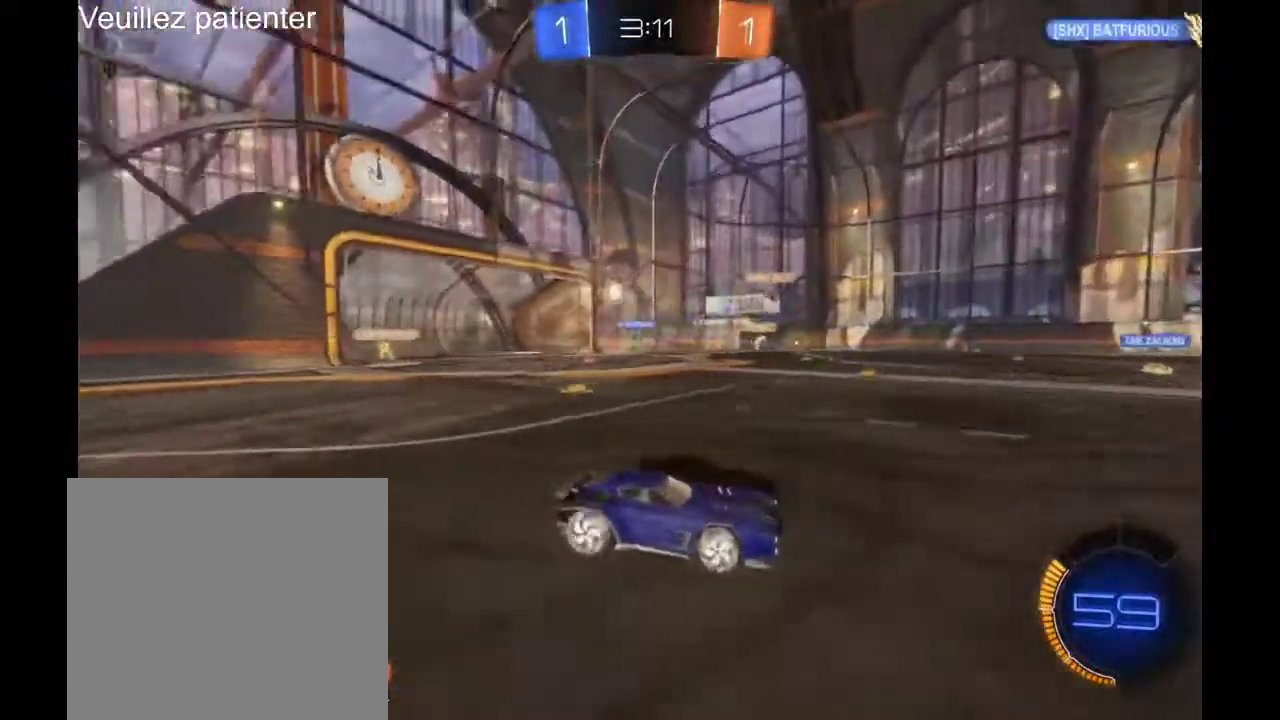
{"buttons": [], "left_stick": "right", "right_stick": "center", "events": [[433, "left_stick", "right"]]}
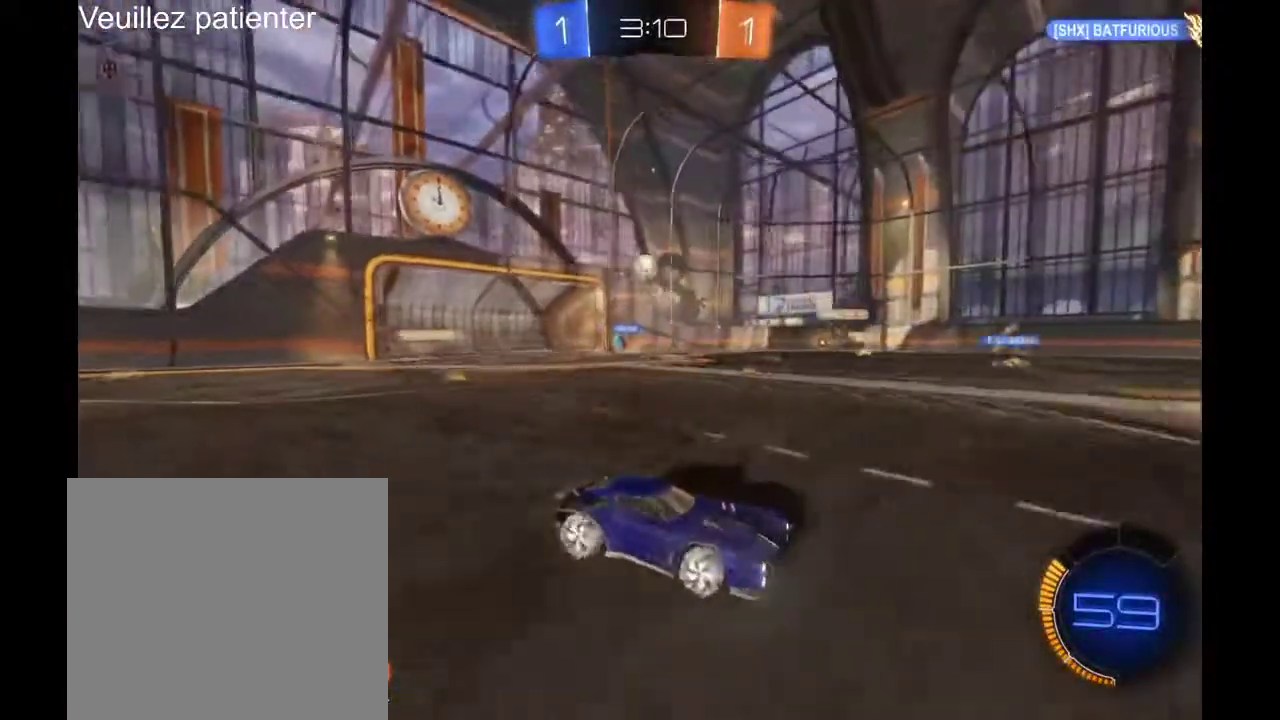
{"buttons": [], "left_stick": "down-left", "right_stick": "center", "events": [[133, "left_stick", "center"], [333, "left_stick", "right"], [467, "left_stick", "down-left"]]}
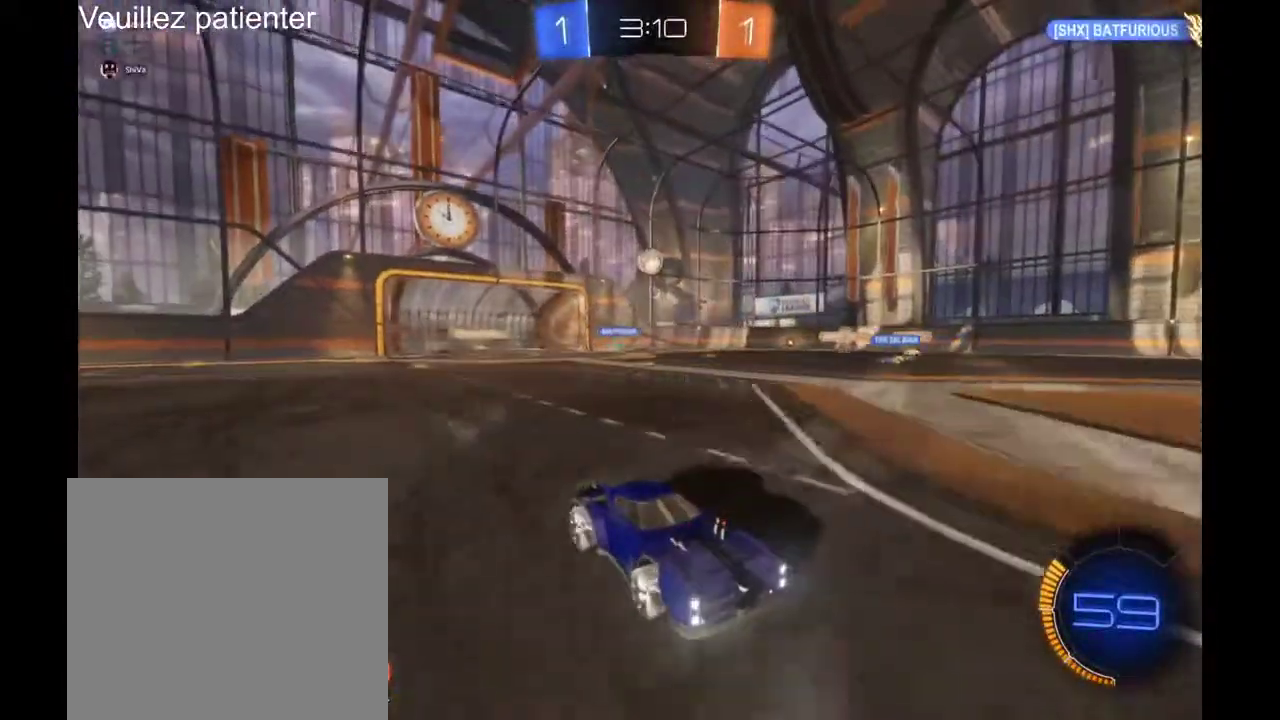
{"buttons": [], "left_stick": "left", "right_stick": "center", "events": [[33, "left_stick", "left"]]}
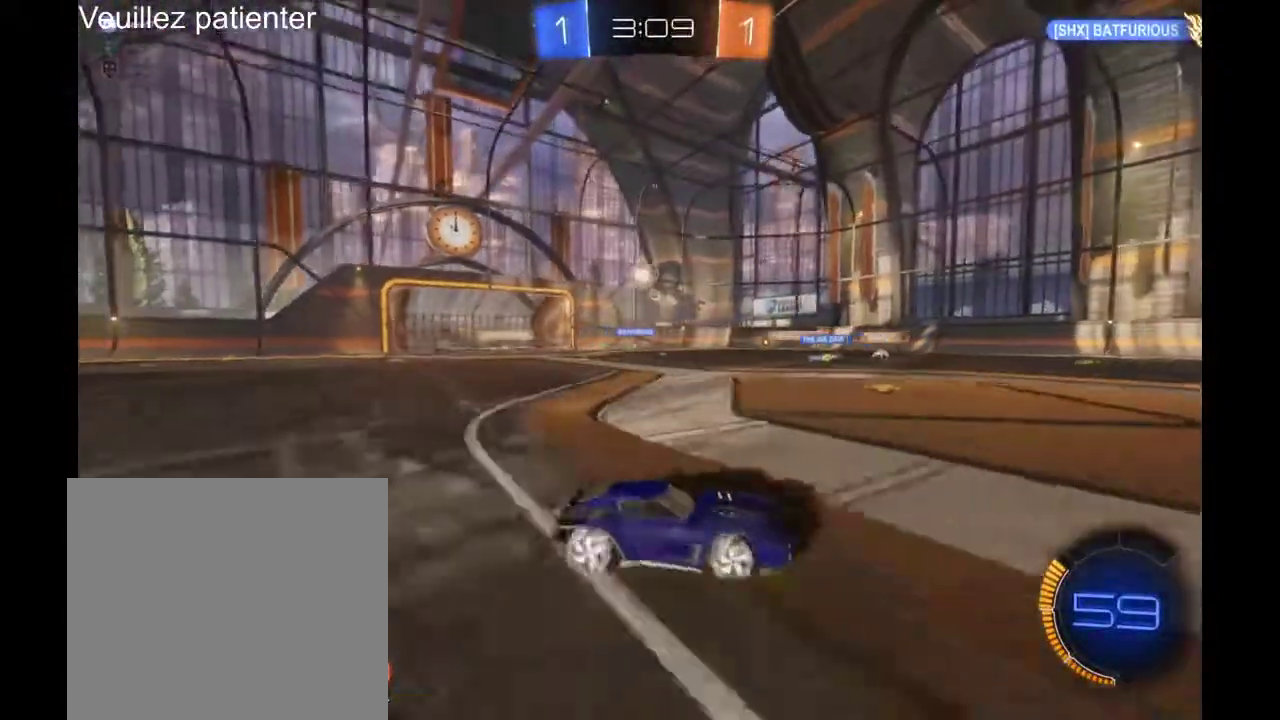
{"buttons": [], "left_stick": "left", "right_stick": "center", "events": []}
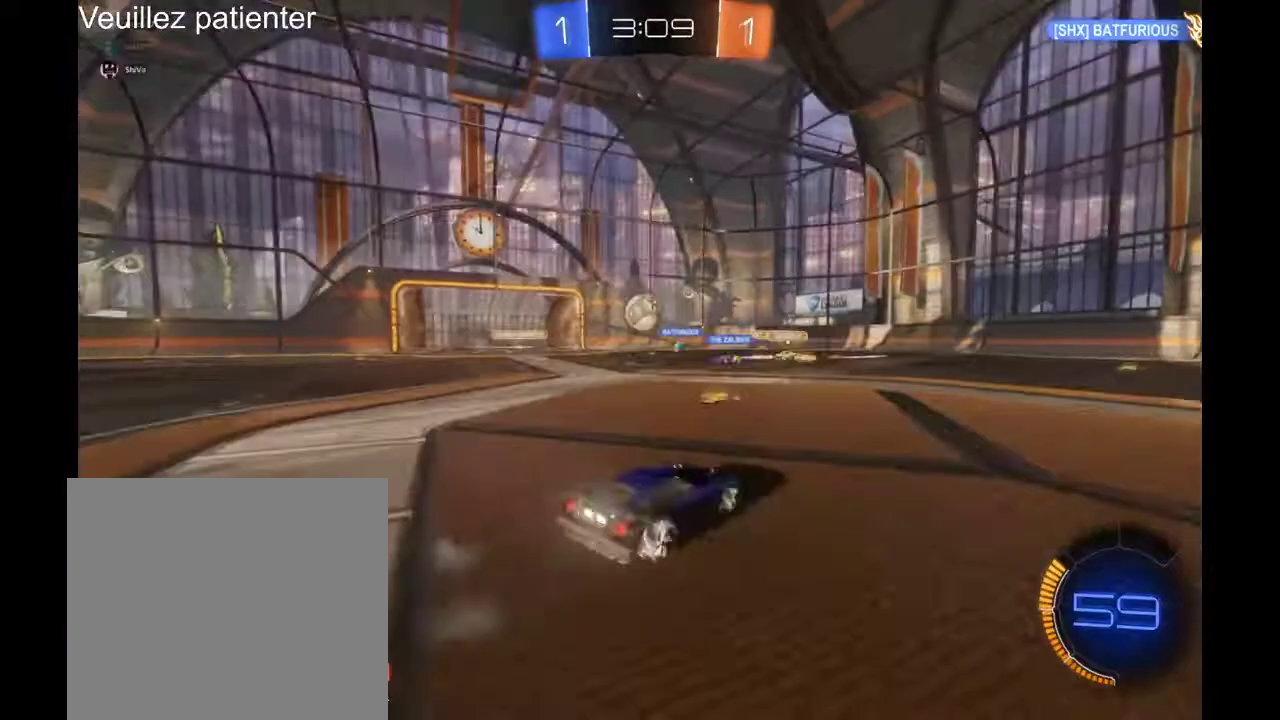
{"buttons": [], "left_stick": "right", "right_stick": "center", "events": [[500, "left_stick", "right"]]}